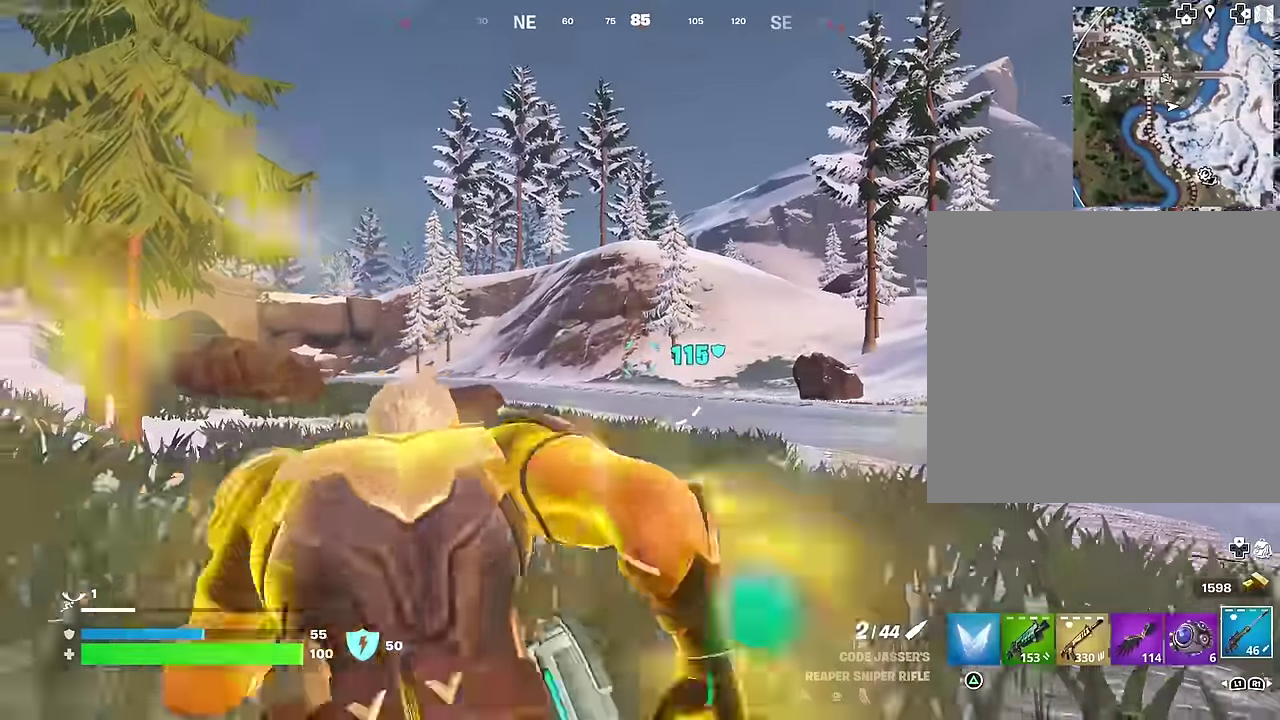
Gameplay with a controller (PlayStation layout); each line is a JSON object with the inputs held at the frame after it (dt_ms = milliseconds from this image to that frame). "events" lists button and stick changes between this image and that frame as [ms after this image, input, new state], when the widget could be followed in between.
{"dt_ms": 700, "buttons": [], "left_stick": "up-right", "right_stick": "center", "events": [[133, "right_stick", "left"], [417, "right_stick", "center"], [500, "right_stick", "right"], [567, "left_stick", "up-right"], [633, "right_stick", "center"]]}
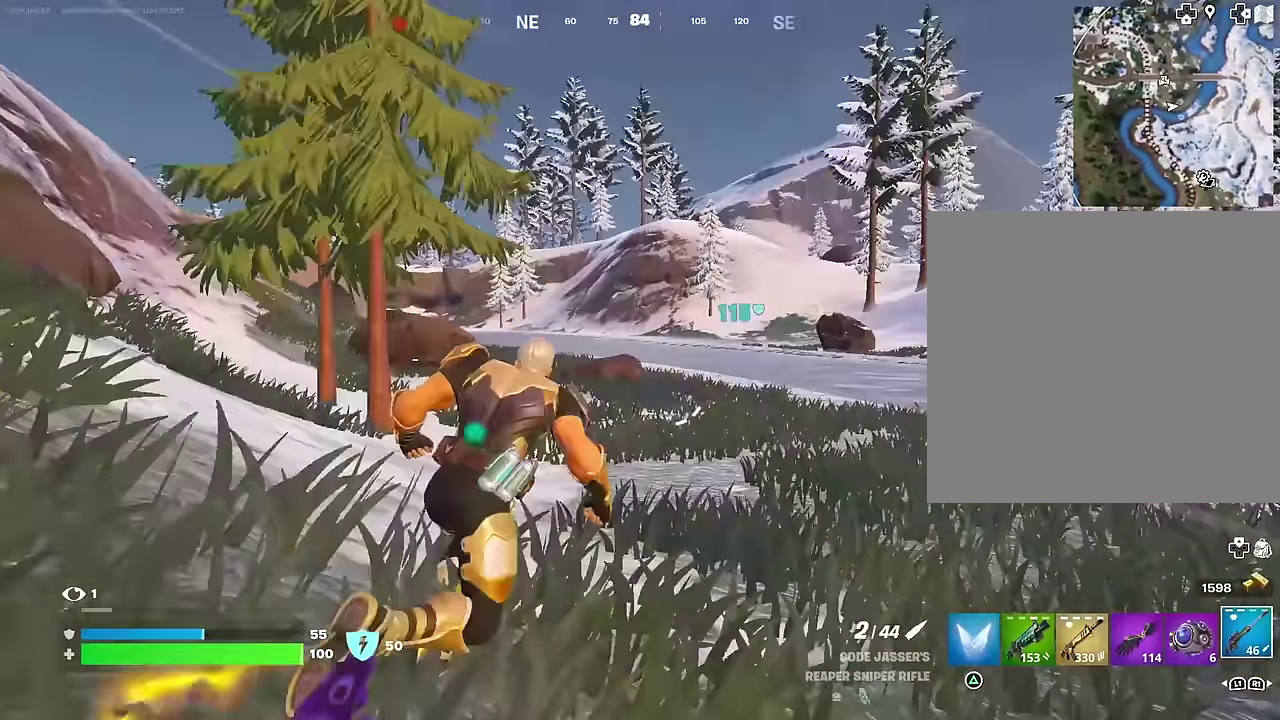
{"dt_ms": 300, "buttons": [], "left_stick": "up", "right_stick": "center", "events": [[17, "CROSS", "down"], [83, "CROSS", "up"], [83, "left_stick", "up"]]}
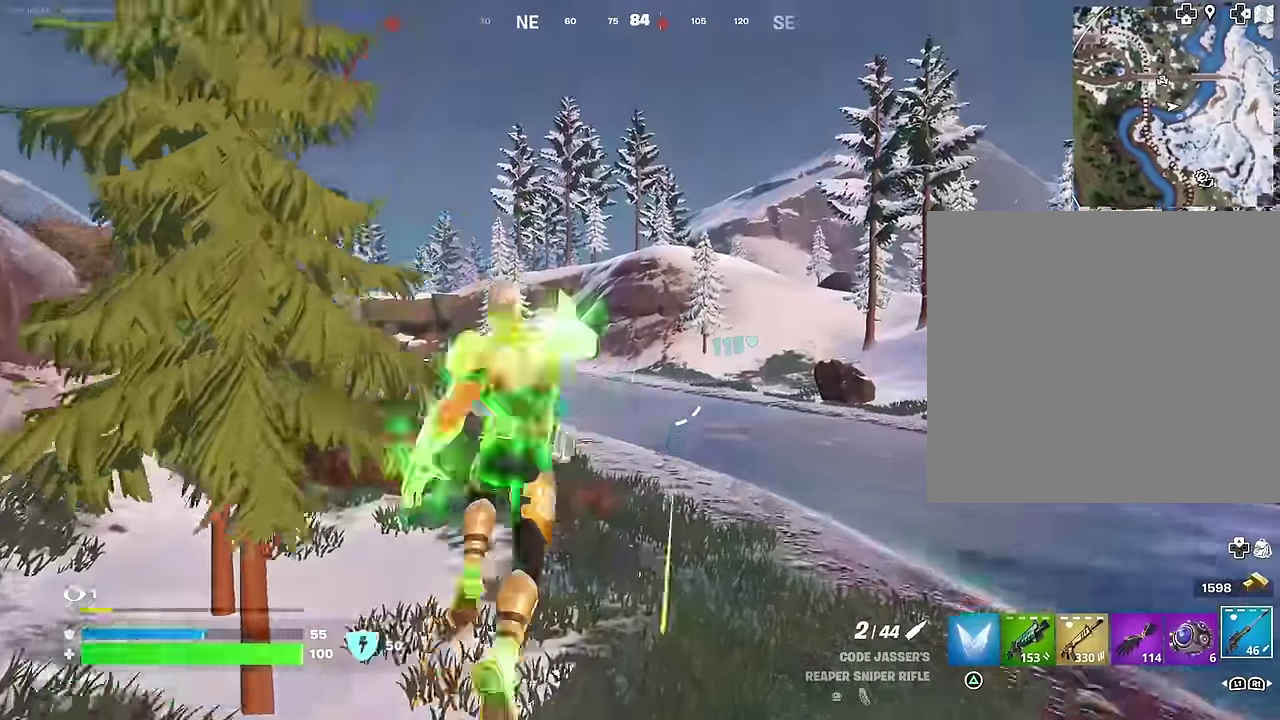
{"dt_ms": 900, "buttons": [], "left_stick": "up", "right_stick": "center", "events": [[233, "right_stick", "left"], [283, "left_stick", "up-right"], [417, "right_stick", "center"], [483, "right_stick", "right"], [617, "left_stick", "up"], [650, "right_stick", "center"]]}
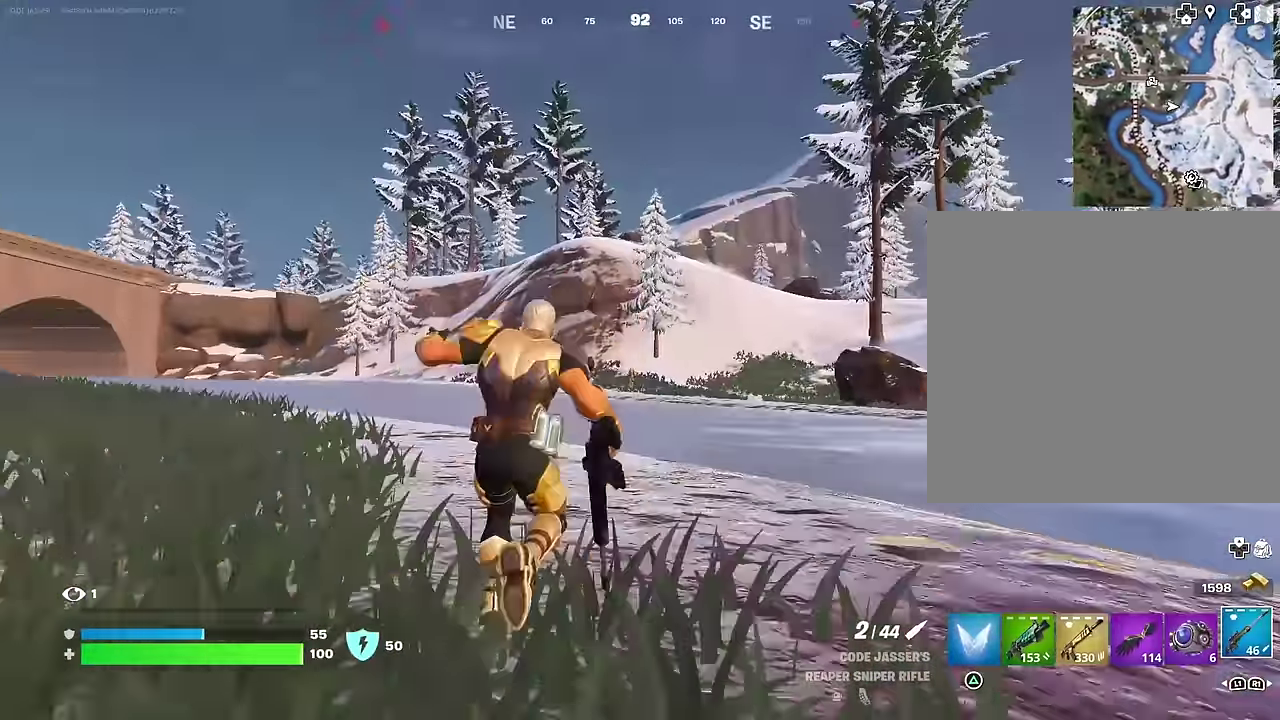
{"dt_ms": 300, "buttons": ["L2"], "left_stick": "up", "right_stick": "center", "events": [[17, "L2", "down"]]}
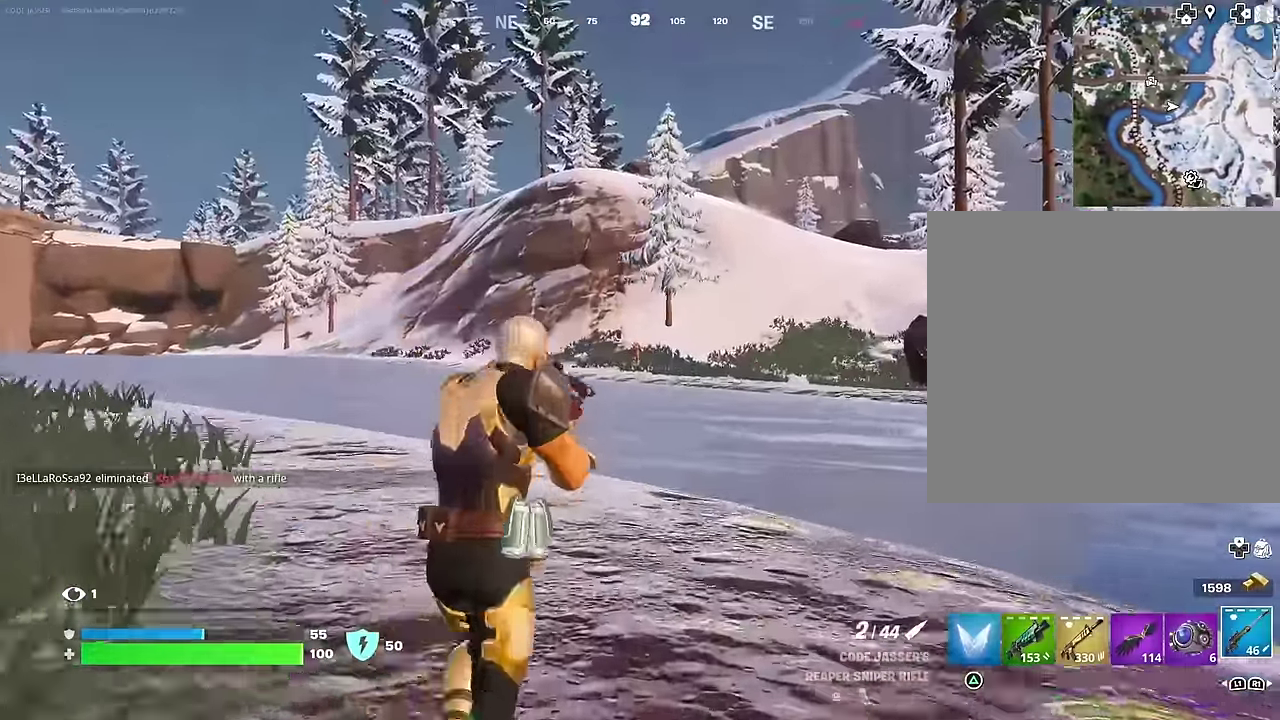
{"dt_ms": 700, "buttons": [], "left_stick": "up-left", "right_stick": "center"}
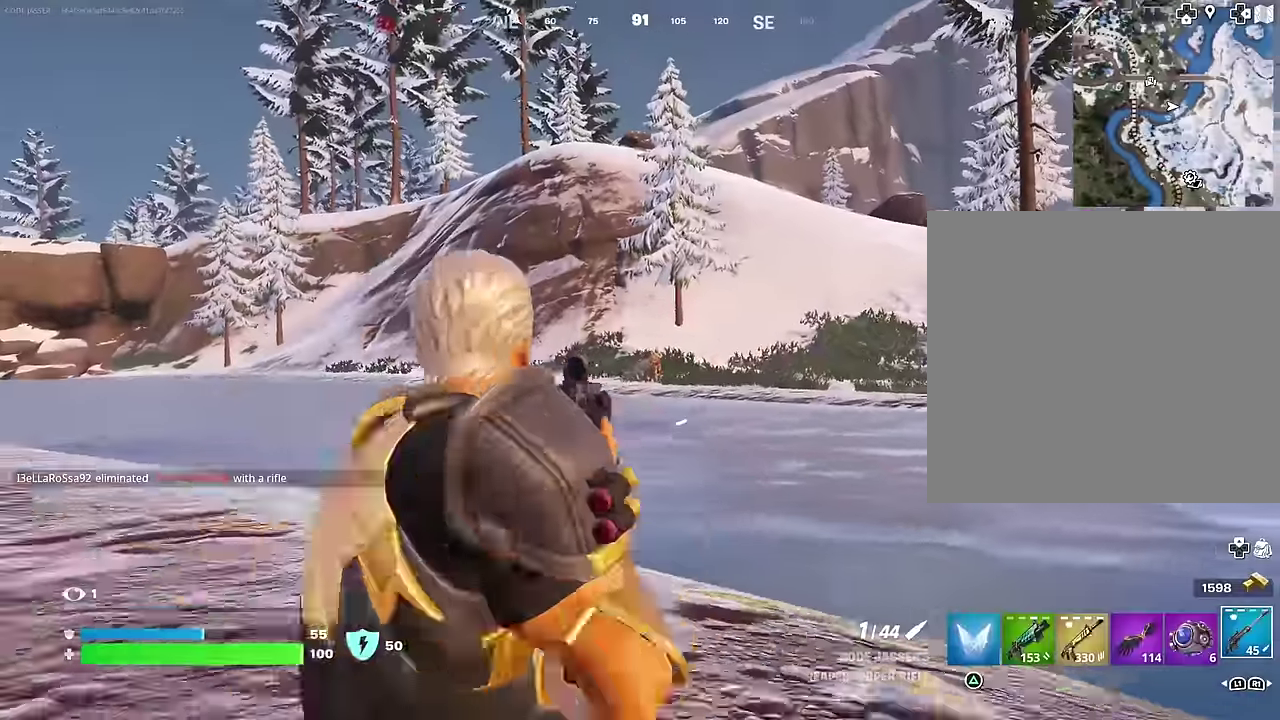
{"dt_ms": 300, "buttons": ["R1"], "left_stick": "up-left", "right_stick": "left", "events": [[133, "right_stick", "left"], [300, "R1", "down"]]}
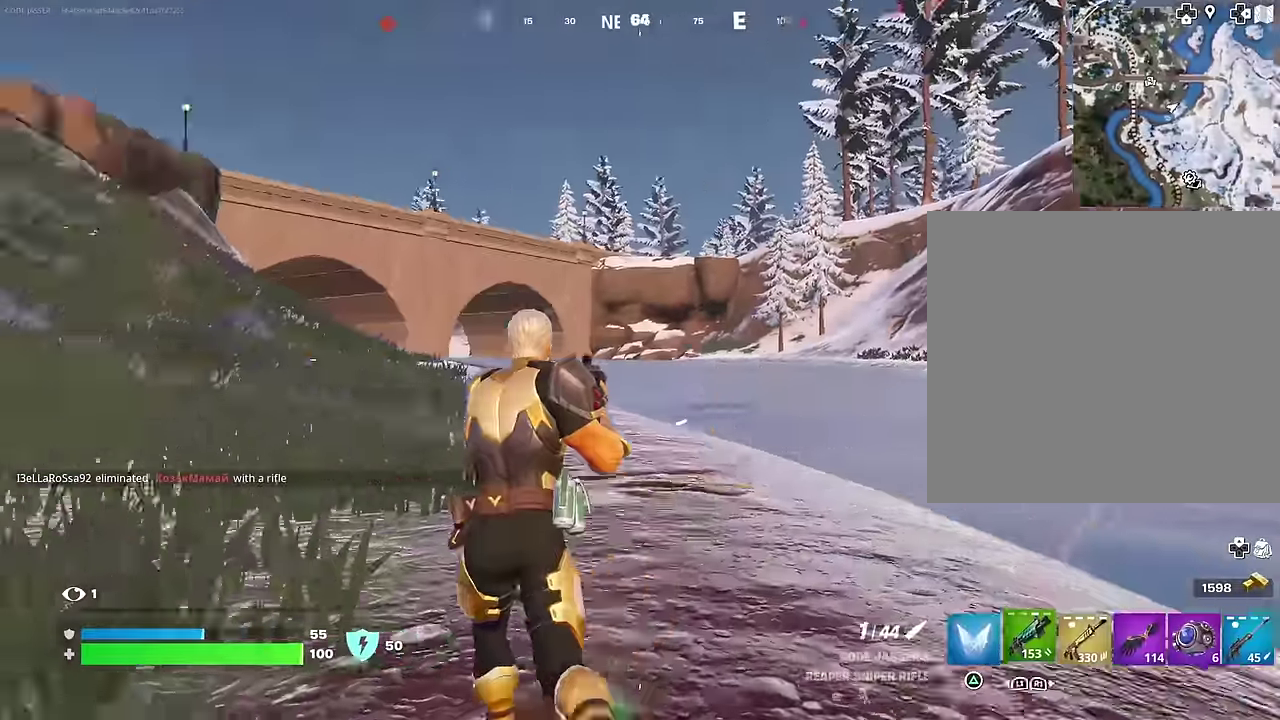
{"dt_ms": 700, "buttons": ["L2"], "left_stick": "up", "right_stick": "left", "events": [[67, "R1", "up"], [117, "R1", "down"], [150, "right_stick", "right"], [217, "R1", "up"], [367, "right_stick", "center"], [567, "L2", "down"], [600, "right_stick", "left"], [667, "left_stick", "up"]]}
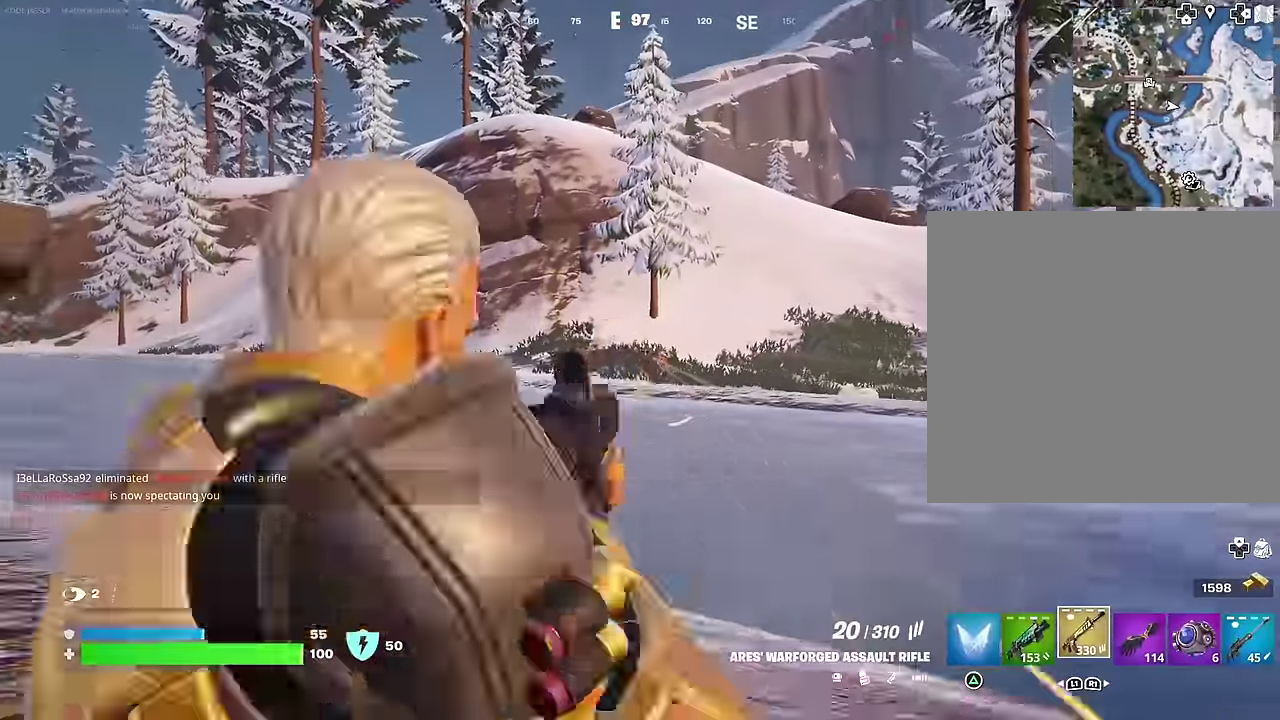
{"dt_ms": 300, "buttons": ["L2", "R2"], "left_stick": "up-right", "right_stick": "center", "events": [[17, "right_stick", "center"], [133, "left_stick", "up-right"], [183, "right_stick", "right"], [300, "R2", "down"], [300, "right_stick", "center"]]}
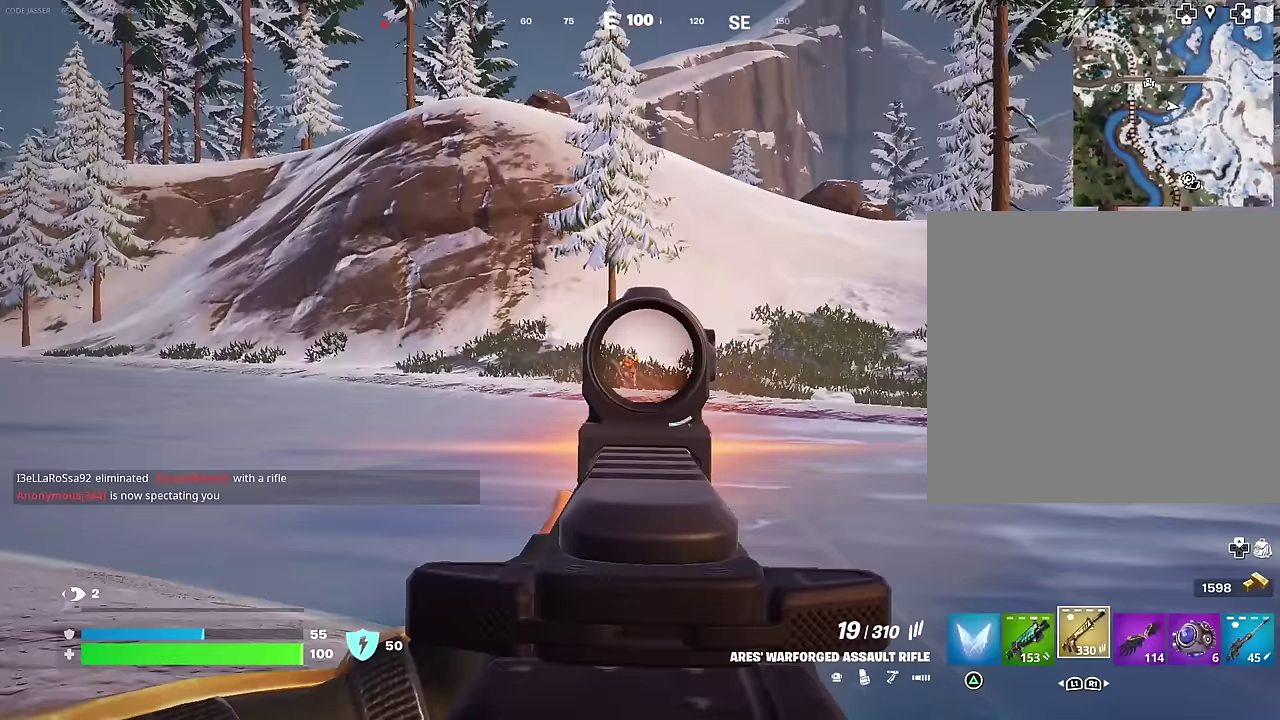
{"dt_ms": 700, "buttons": ["L2", "R2"], "left_stick": "up", "right_stick": "down", "events": [[117, "right_stick", "down"], [200, "right_stick", "center"], [333, "right_stick", "down"], [517, "left_stick", "up"]]}
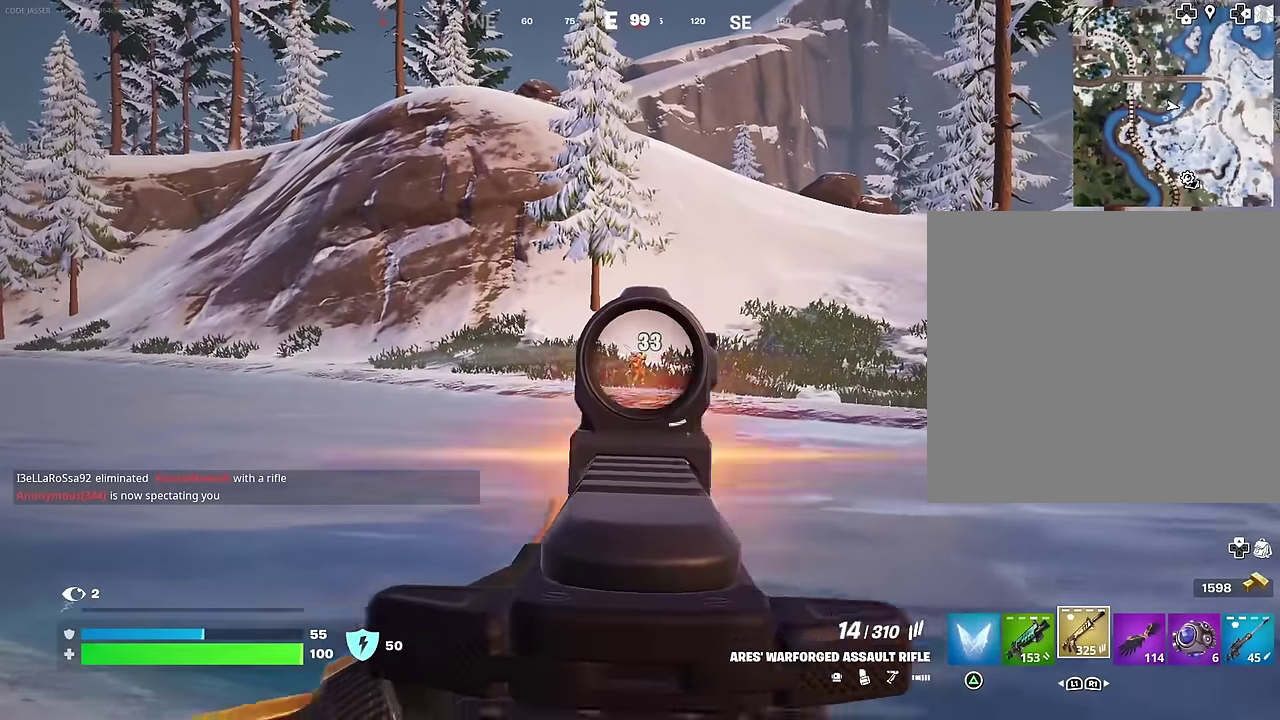
{"dt_ms": 300, "buttons": ["L2", "R2"], "left_stick": "up", "right_stick": "down", "events": []}
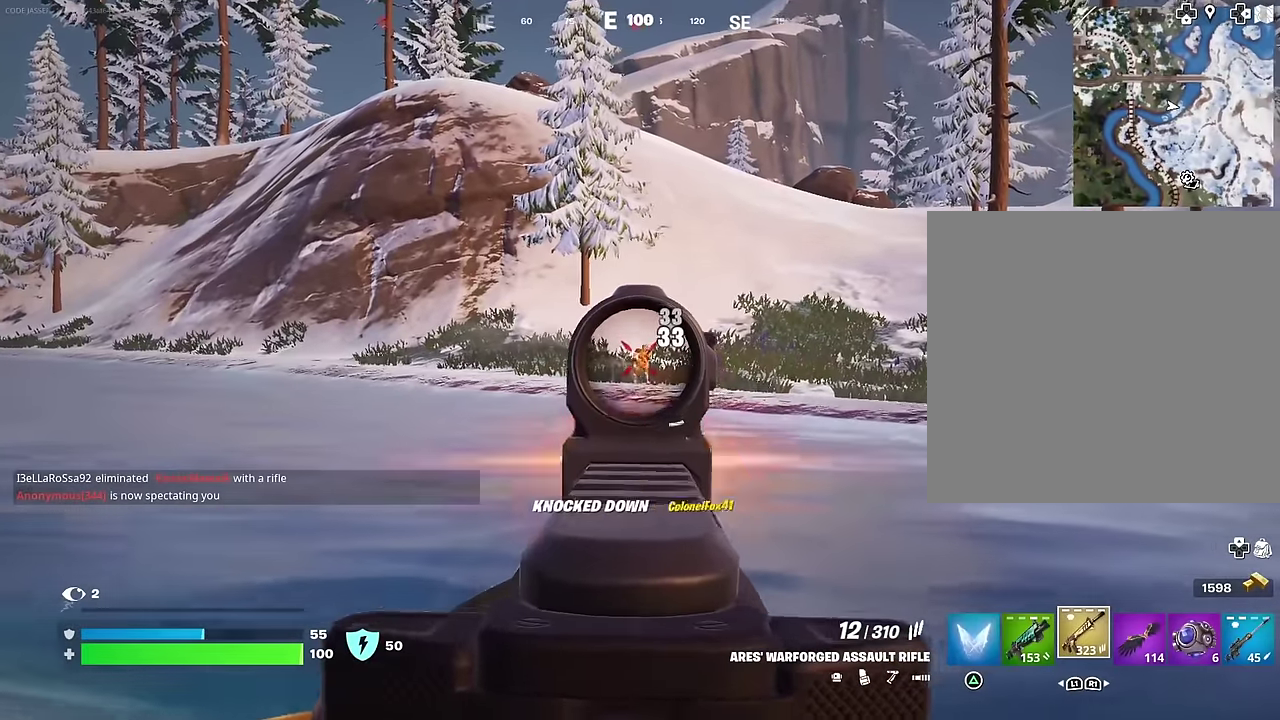
{"dt_ms": 600, "buttons": [], "left_stick": "up", "right_stick": "left", "events": [[100, "L1", "down"], [100, "R2", "up"], [117, "L2", "up"], [117, "right_stick", "left"], [133, "left_stick", "up-left"], [167, "L1", "up"], [233, "L1", "down"], [300, "L1", "up"], [550, "left_stick", "up"]]}
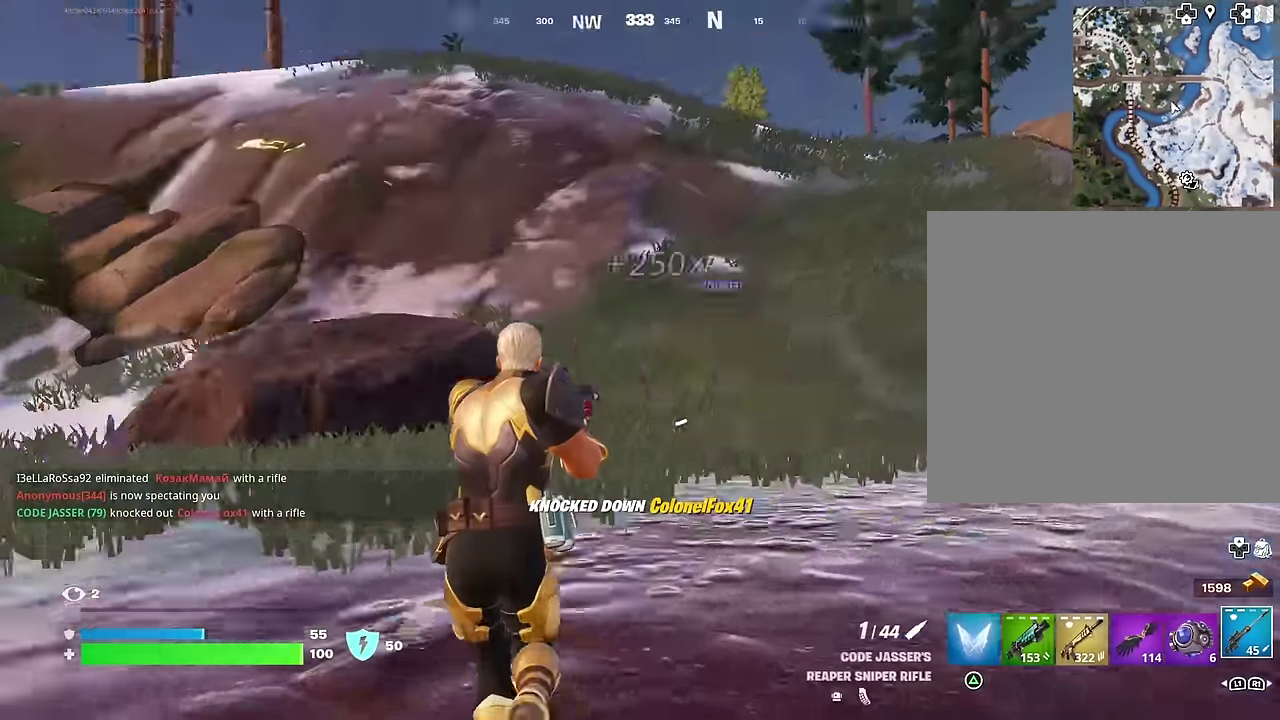
{"dt_ms": 400, "buttons": [], "left_stick": "up", "right_stick": "down-left", "events": [[67, "right_stick", "up-left"], [117, "right_stick", "center"], [233, "CROSS", "down"], [283, "CROSS", "up"], [283, "SQUARE", "down"], [333, "SQUARE", "up"], [350, "right_stick", "down-left"]]}
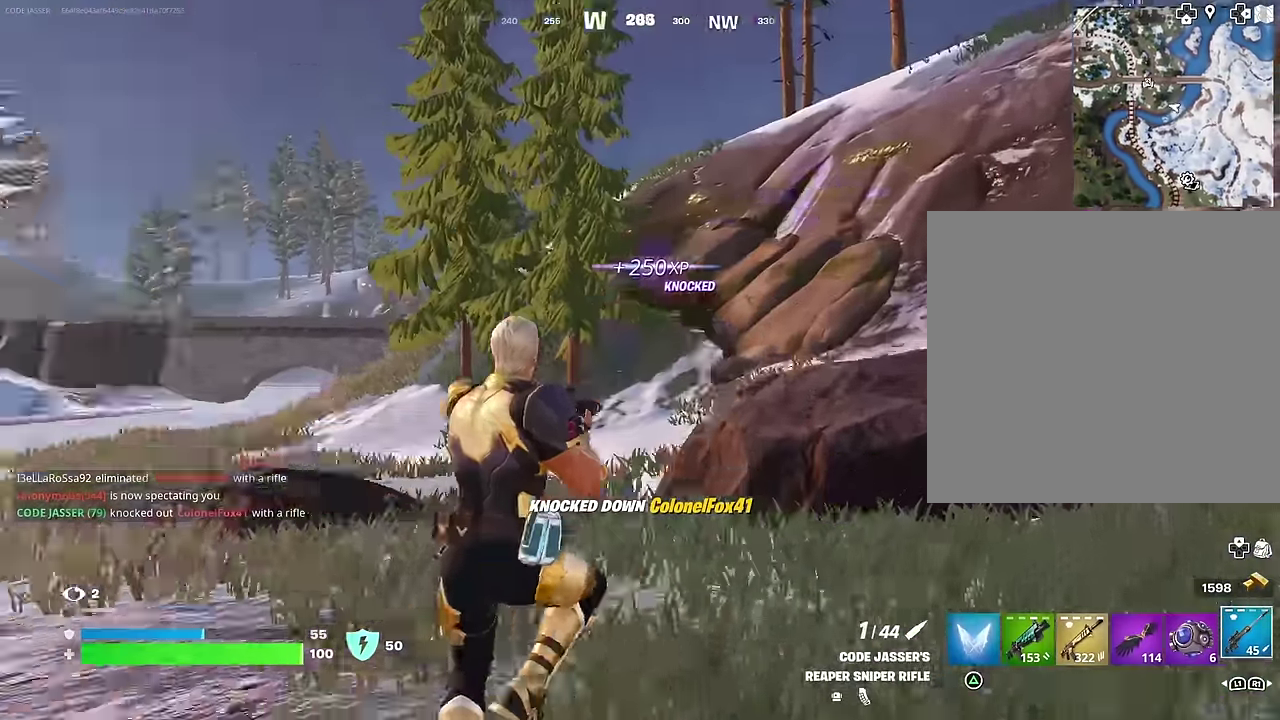
{"dt_ms": 600, "buttons": [], "left_stick": "right", "right_stick": "center", "events": [[17, "right_stick", "left"], [33, "left_stick", "up-right"], [83, "right_stick", "center"], [117, "left_stick", "right"], [233, "left_stick", "center"], [567, "left_stick", "right"]]}
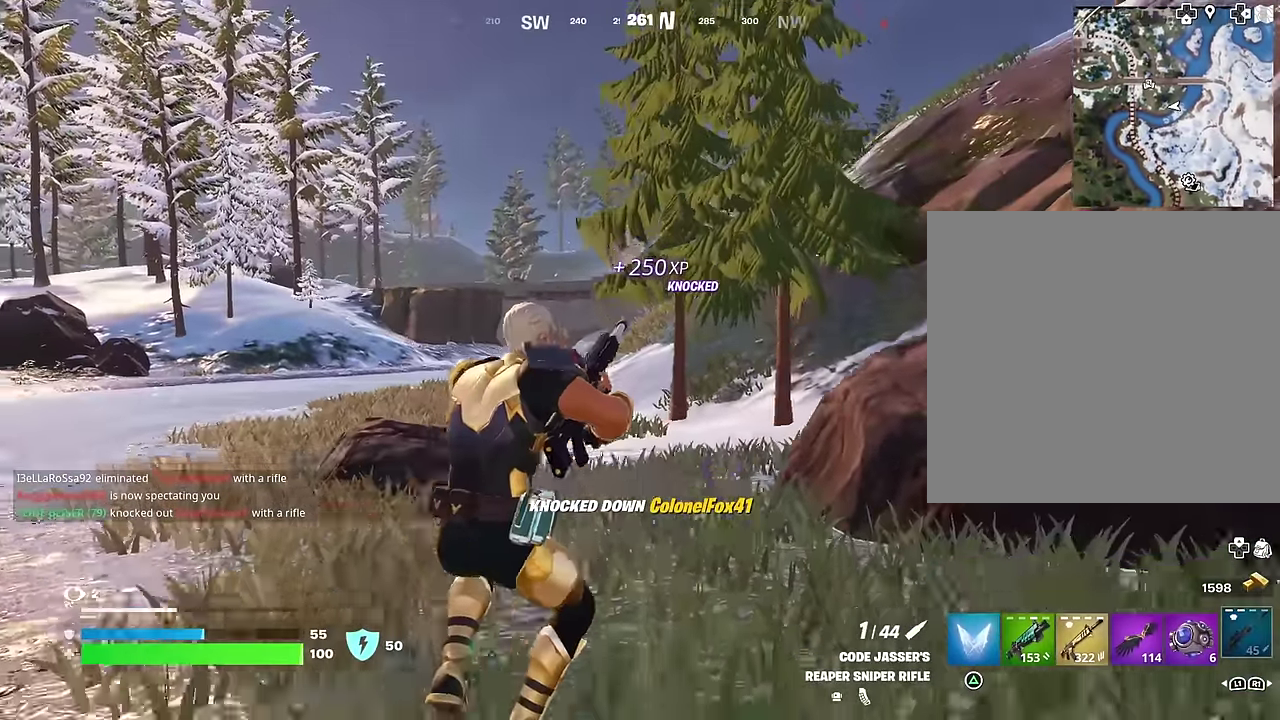
{"dt_ms": 400, "buttons": [], "left_stick": "right", "right_stick": "center", "events": [[250, "left_stick", "up-right"], [400, "left_stick", "right"]]}
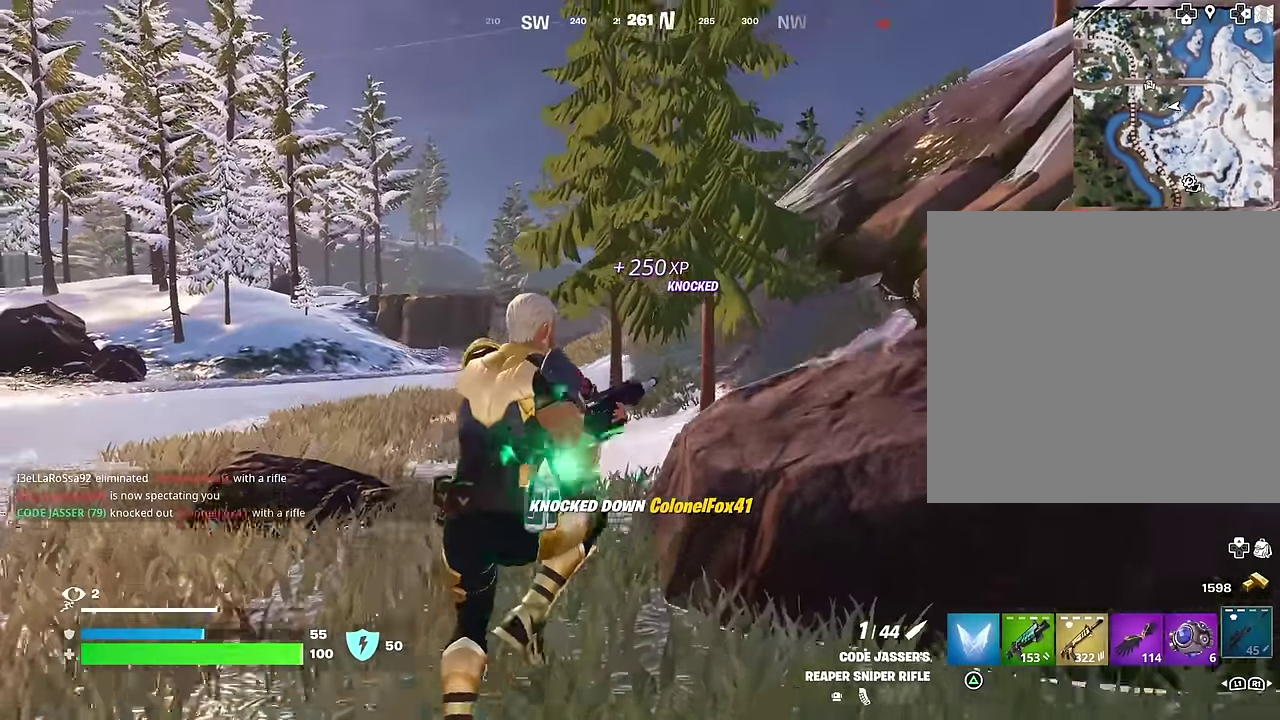
{"dt_ms": 600, "buttons": [], "left_stick": "right", "right_stick": "center", "events": [[50, "right_stick", "right"], [150, "right_stick", "center"]]}
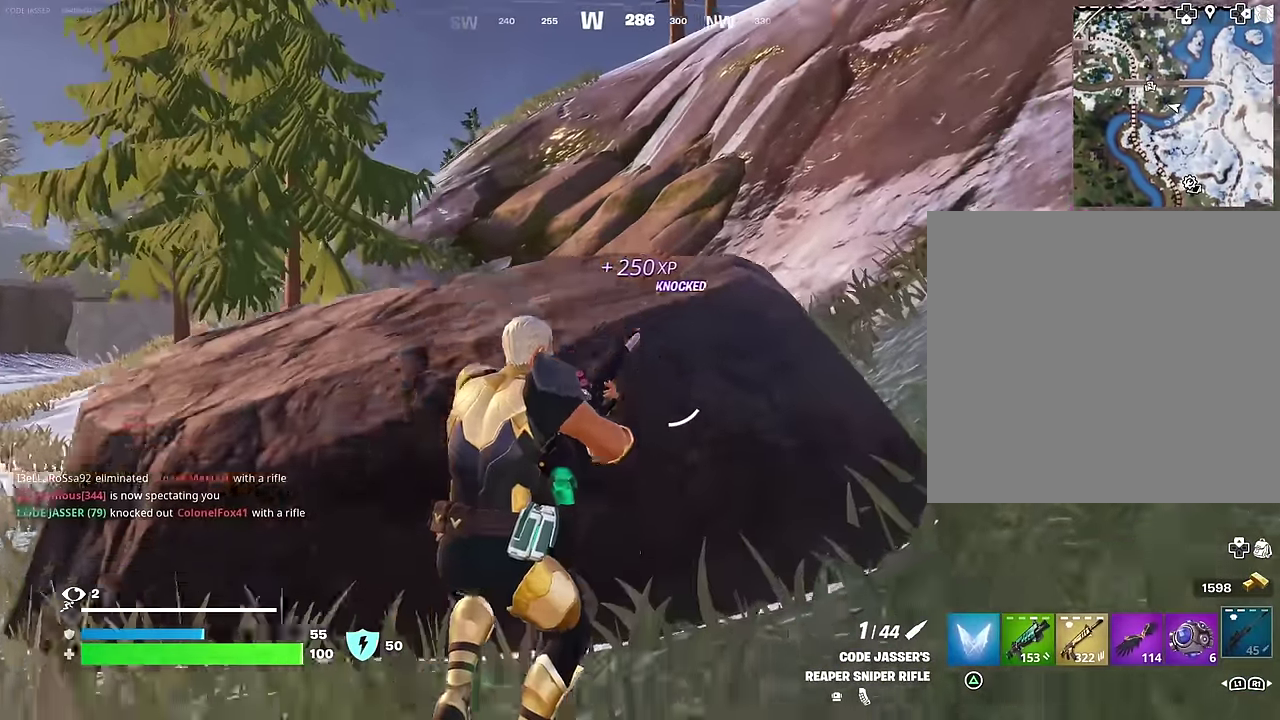
{"dt_ms": 400, "buttons": [], "left_stick": "up-right", "right_stick": "center", "events": [[17, "left_stick", "up-right"]]}
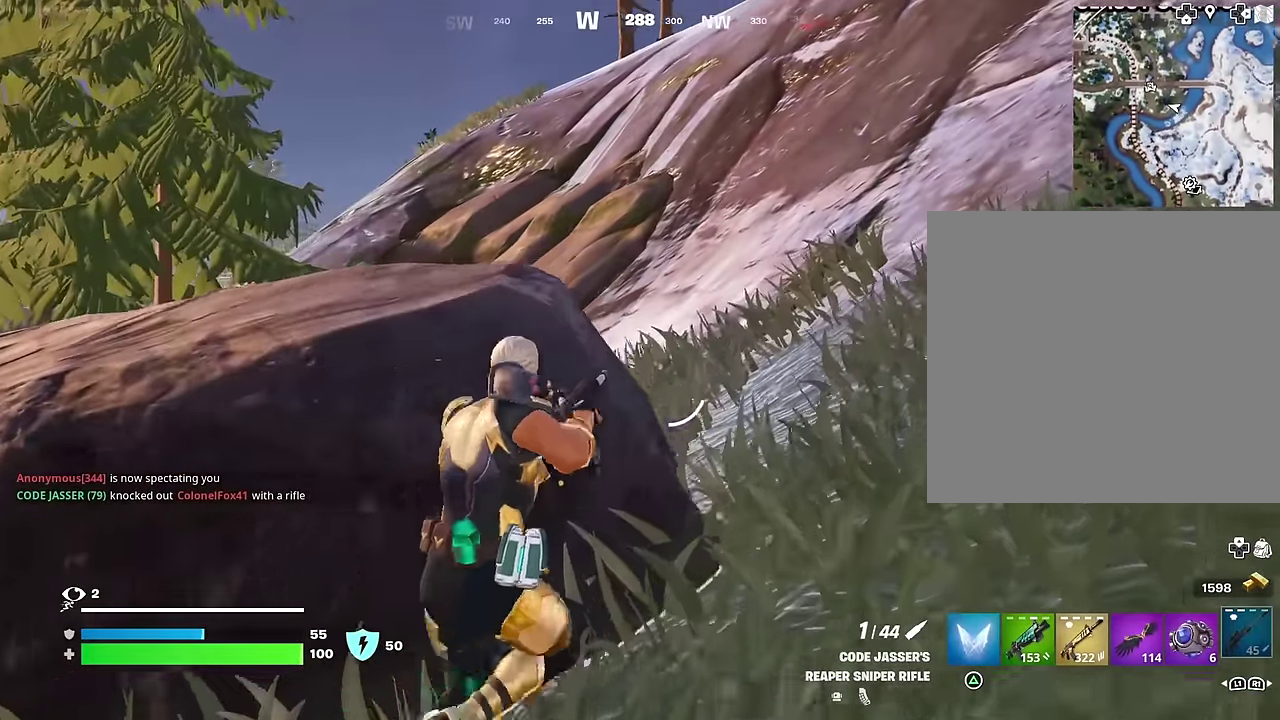
{"dt_ms": 600, "buttons": [], "left_stick": "up-right", "right_stick": "center", "events": []}
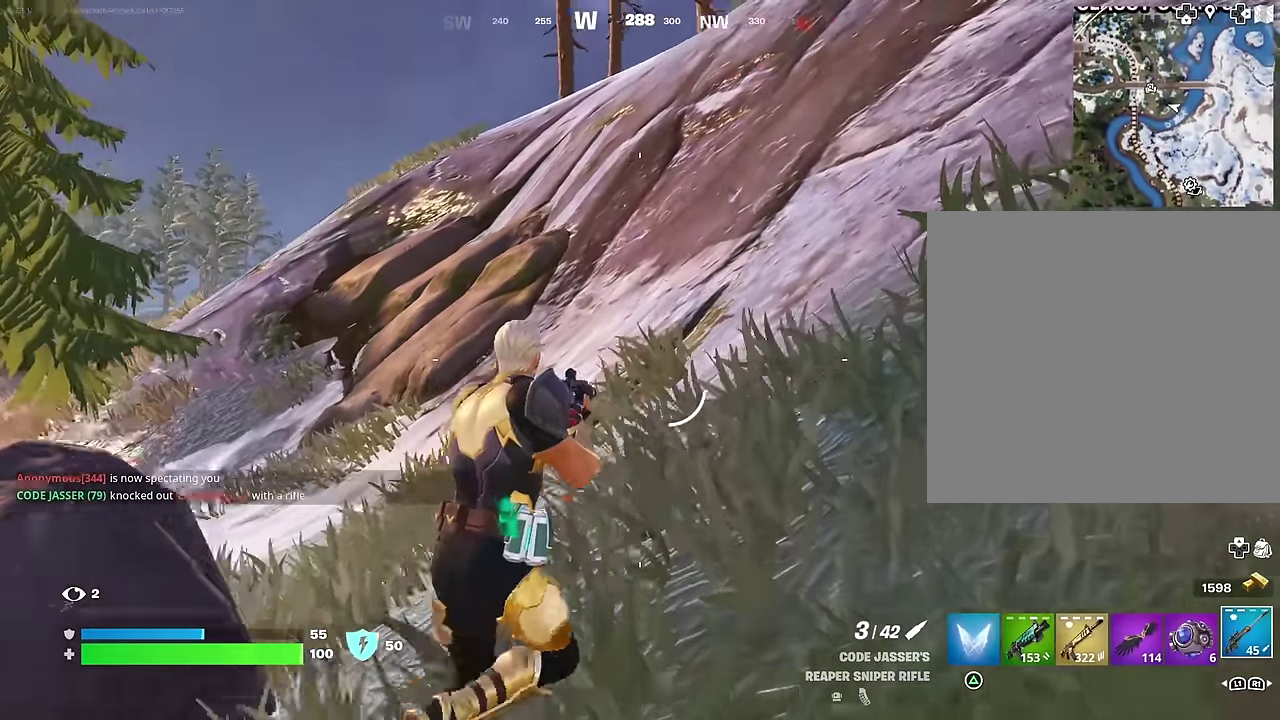
{"dt_ms": 400, "buttons": [], "left_stick": "up-right", "right_stick": "center", "events": [[150, "right_stick", "up-right"], [317, "right_stick", "center"]]}
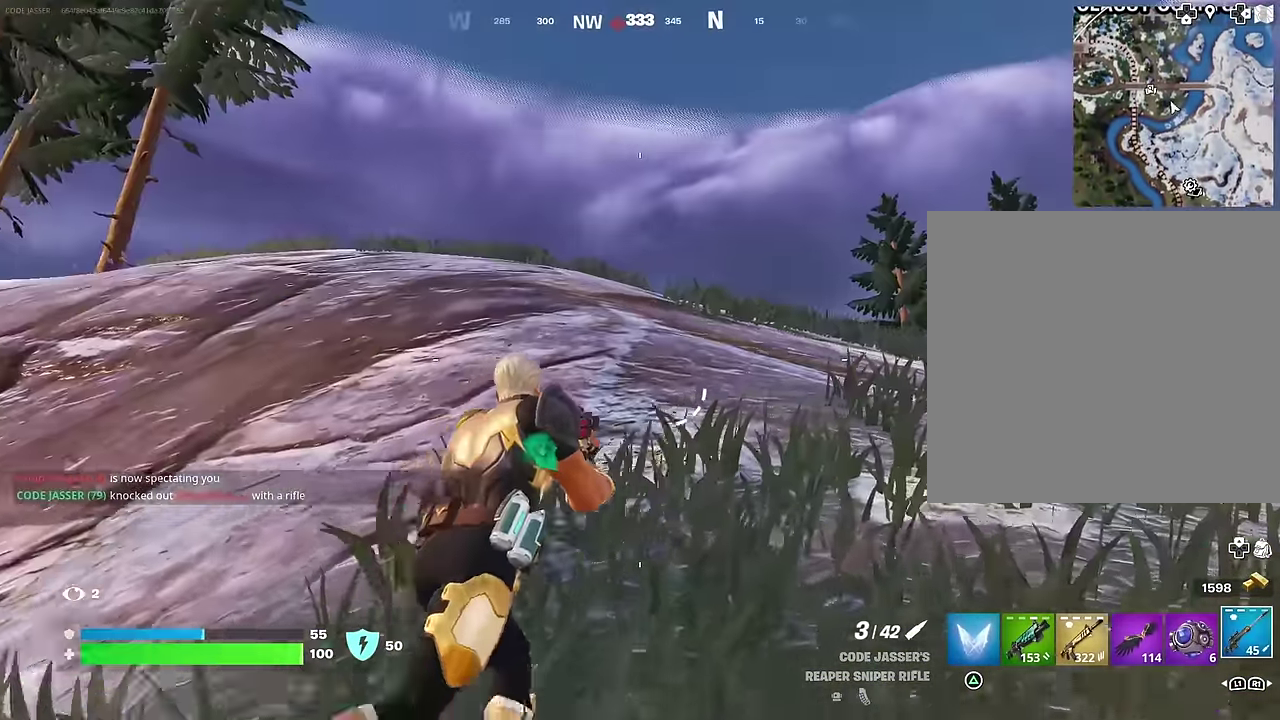
{"dt_ms": 500, "buttons": [], "left_stick": "up-right", "right_stick": "center", "events": [[200, "R1", "down"], [267, "R1", "up"], [333, "R1", "down"], [400, "CROSS", "down"], [433, "R1", "up"], [467, "CROSS", "up"]]}
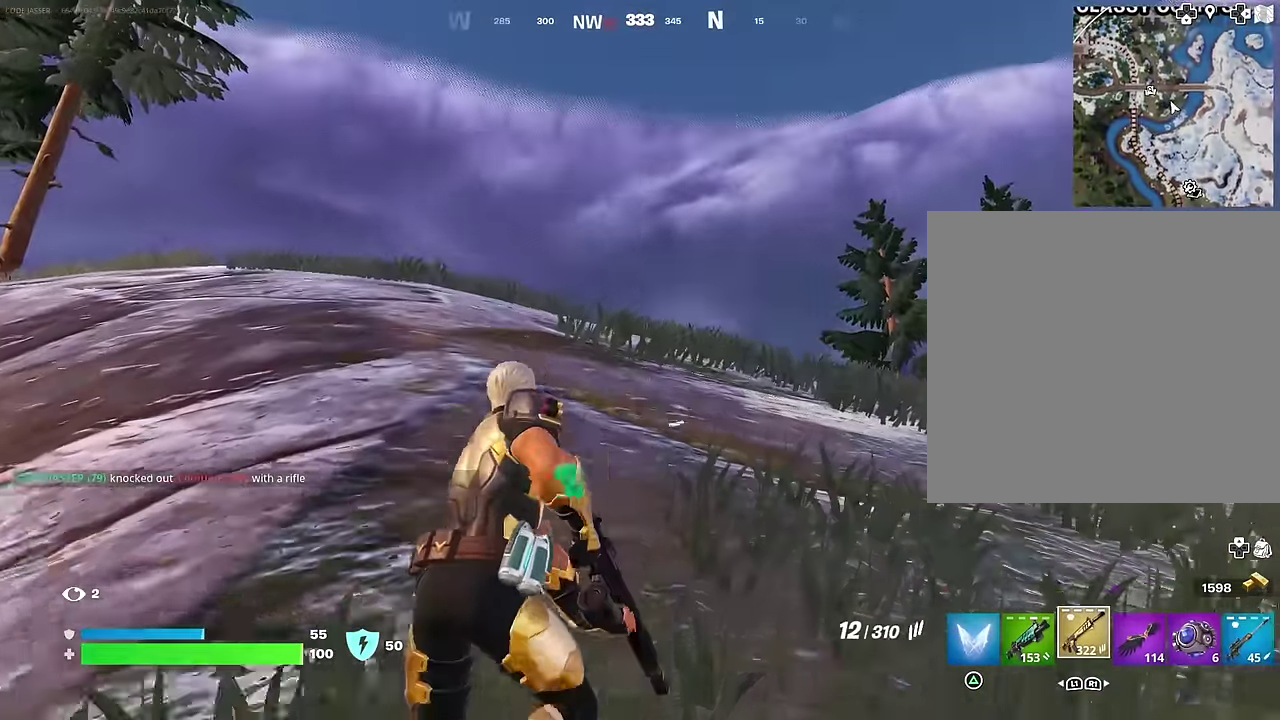
{"dt_ms": 500, "buttons": [], "left_stick": "up-right", "right_stick": "center", "events": [[67, "right_stick", "up"], [150, "right_stick", "center"], [217, "CROSS", "down"], [300, "CROSS", "up"], [300, "right_stick", "down-left"], [417, "right_stick", "center"]]}
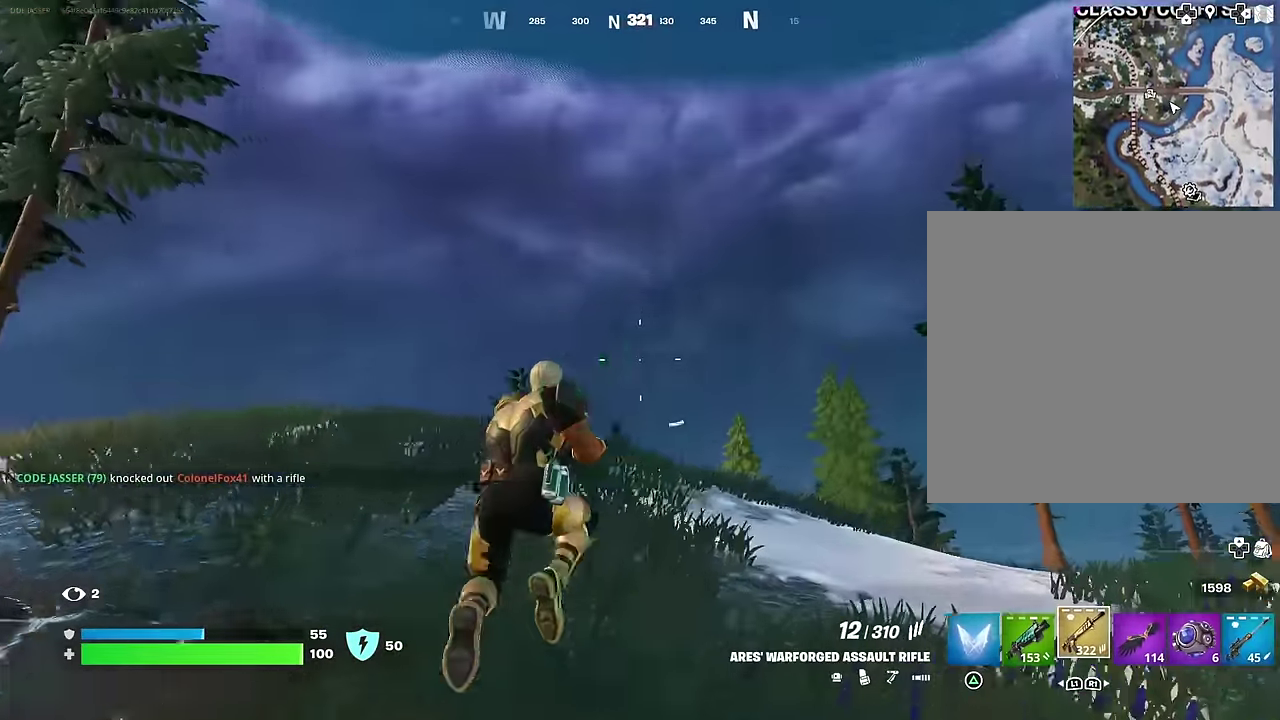
{"dt_ms": 500, "buttons": ["CROSS"], "left_stick": "up-left", "right_stick": "center", "events": [[33, "SQUARE", "down"], [117, "SQUARE", "up"], [267, "left_stick", "up"], [283, "right_stick", "down-right"], [333, "right_stick", "right"], [367, "left_stick", "up-left"], [400, "right_stick", "center"], [483, "CROSS", "down"]]}
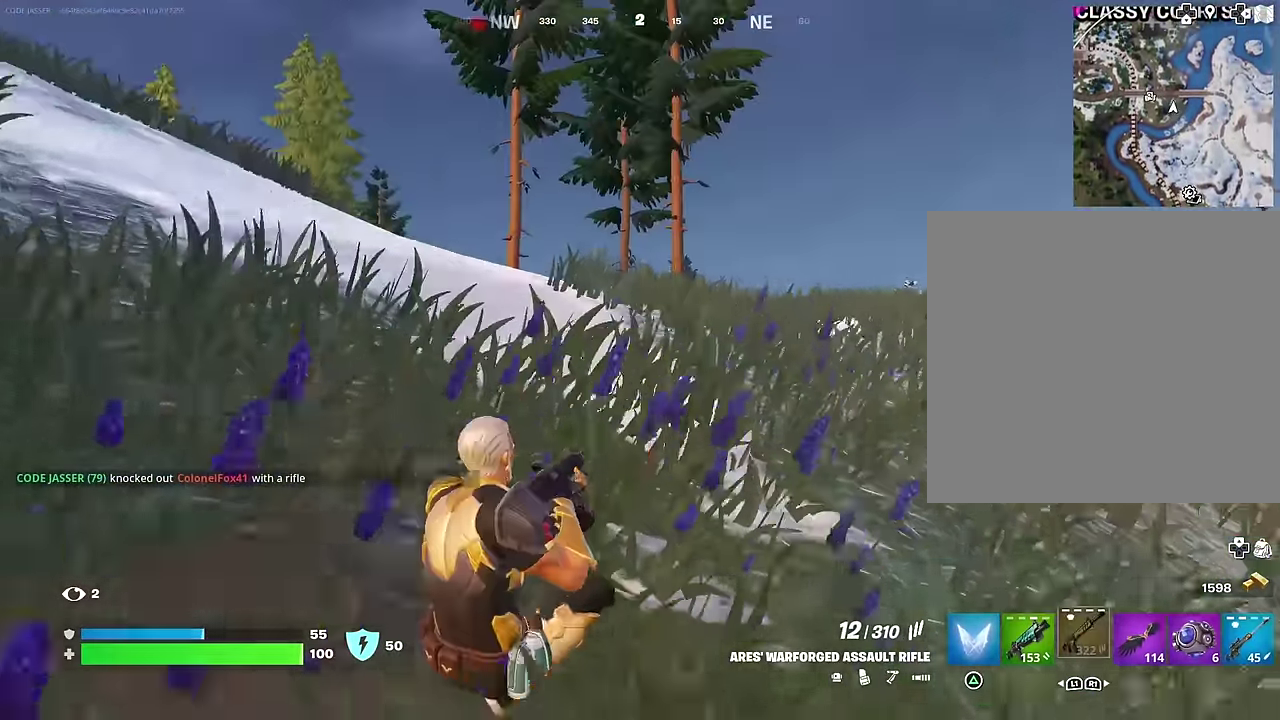
{"dt_ms": 500, "buttons": [], "left_stick": "up-left", "right_stick": "center", "events": [[50, "CROSS", "up"]]}
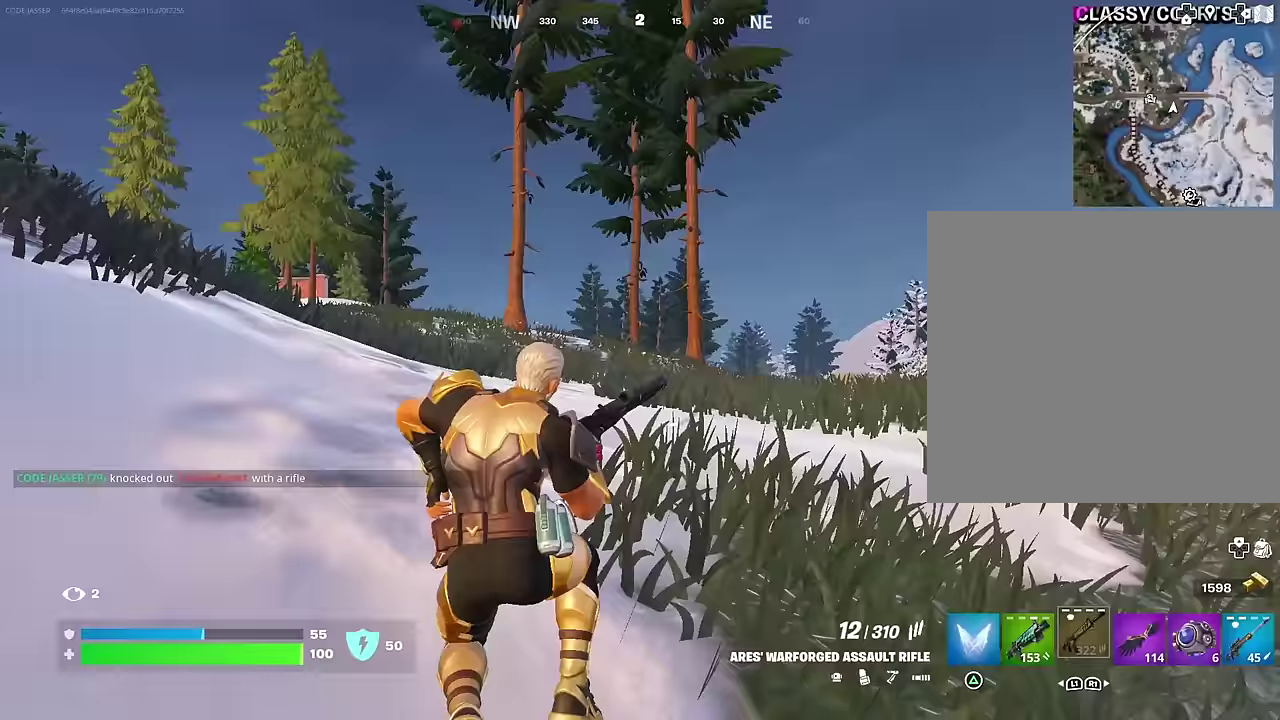
{"dt_ms": 500, "buttons": [], "left_stick": "up-left", "right_stick": "center", "events": [[83, "right_stick", "left"], [117, "left_stick", "up"], [200, "right_stick", "center"], [300, "CROSS", "down"], [333, "left_stick", "up-left"], [417, "CROSS", "up"]]}
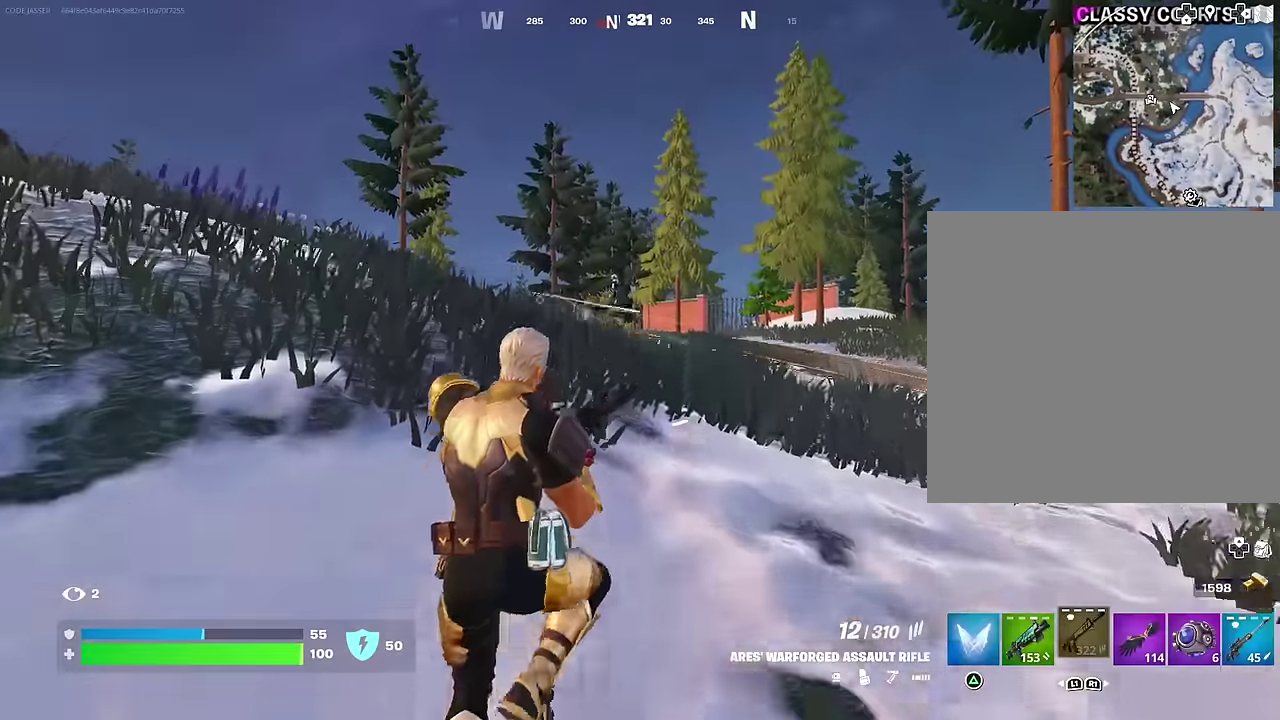
{"dt_ms": 500, "buttons": ["R3"], "left_stick": "down", "right_stick": "center"}
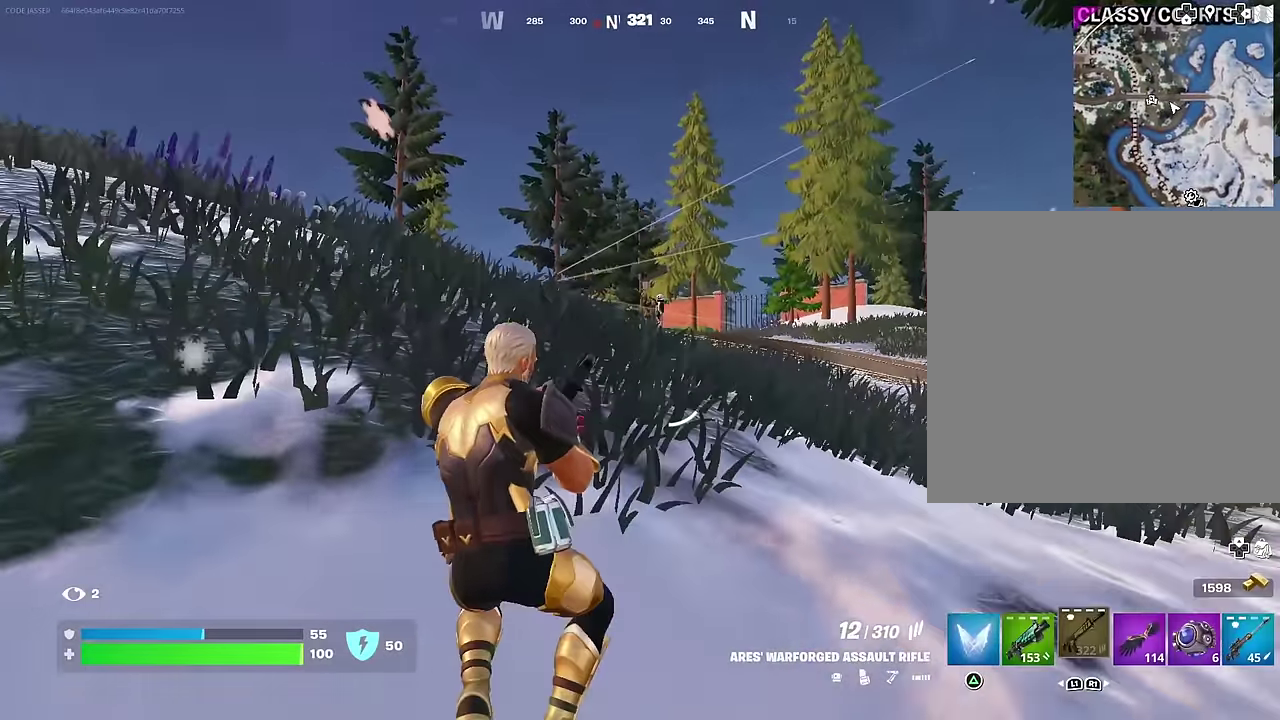
{"dt_ms": 500, "buttons": [], "left_stick": "up", "right_stick": "center"}
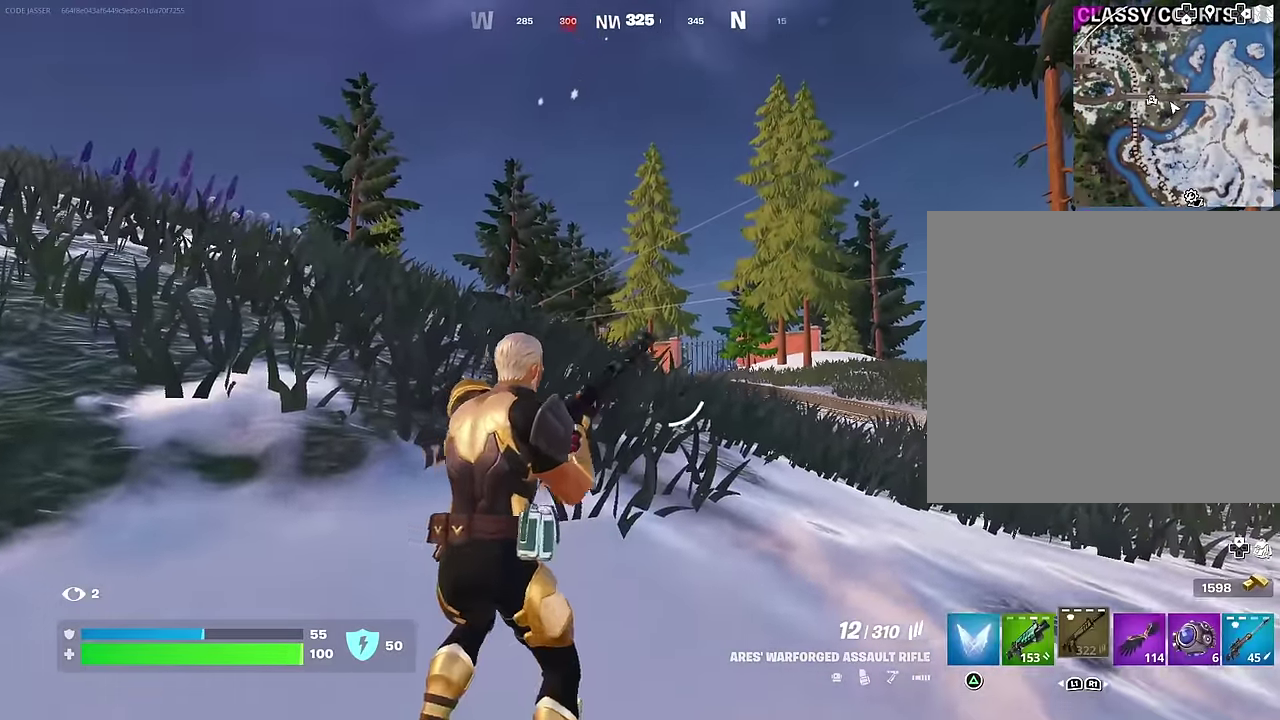
{"dt_ms": 500, "buttons": [], "left_stick": "right", "right_stick": "center", "events": [[233, "left_stick", "up-right"], [367, "left_stick", "right"]]}
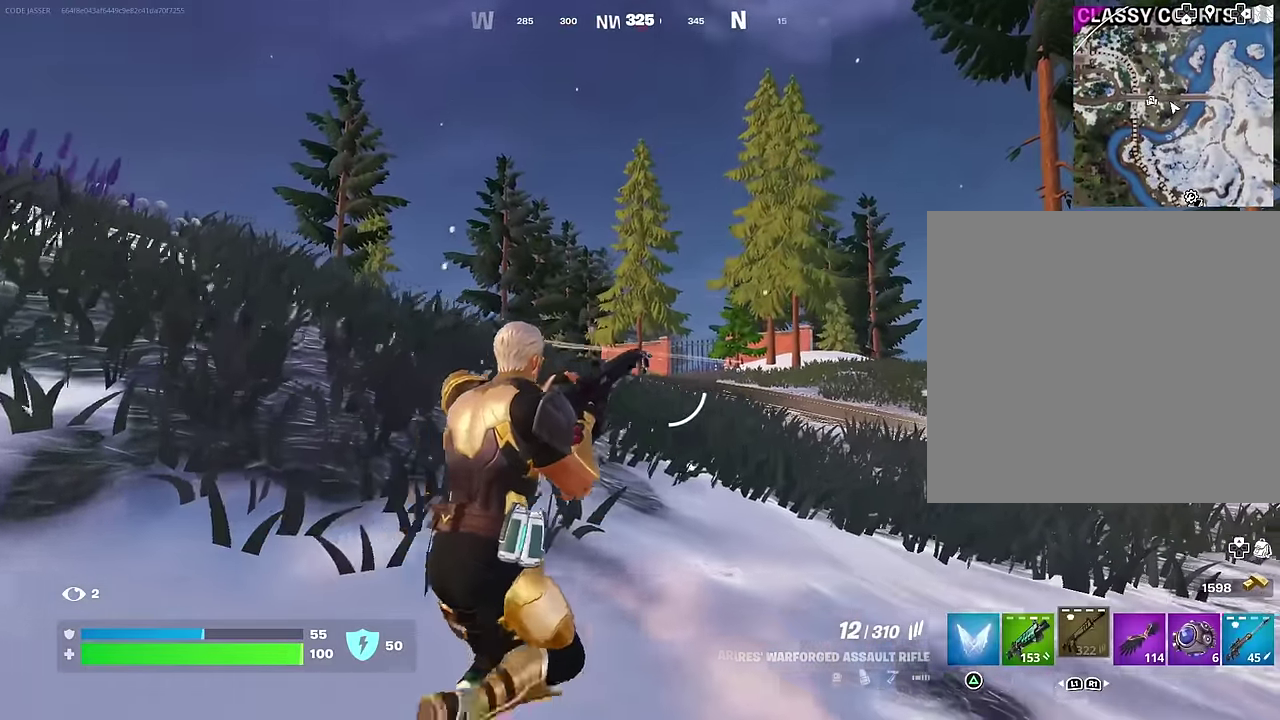
{"dt_ms": 400, "buttons": ["L2"], "left_stick": "down-left", "right_stick": "center", "events": [[217, "left_stick", "down-right"], [250, "L2", "down"], [317, "left_stick", "down-left"]]}
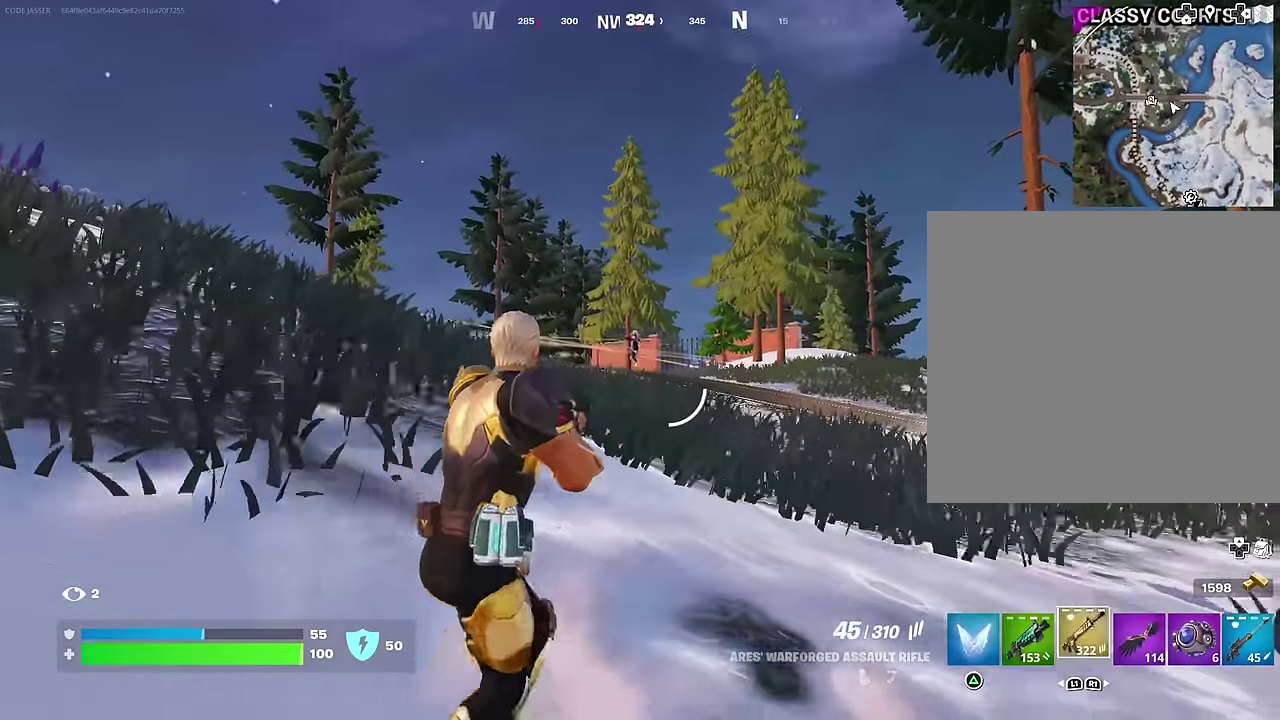
{"dt_ms": 600, "buttons": ["L2", "R2"], "left_stick": "down-right", "right_stick": "down", "events": [[50, "left_stick", "down-right"], [217, "right_stick", "up"], [367, "left_stick", "down"], [383, "R2", "down"], [450, "right_stick", "center"], [517, "left_stick", "down-right"], [517, "right_stick", "down"]]}
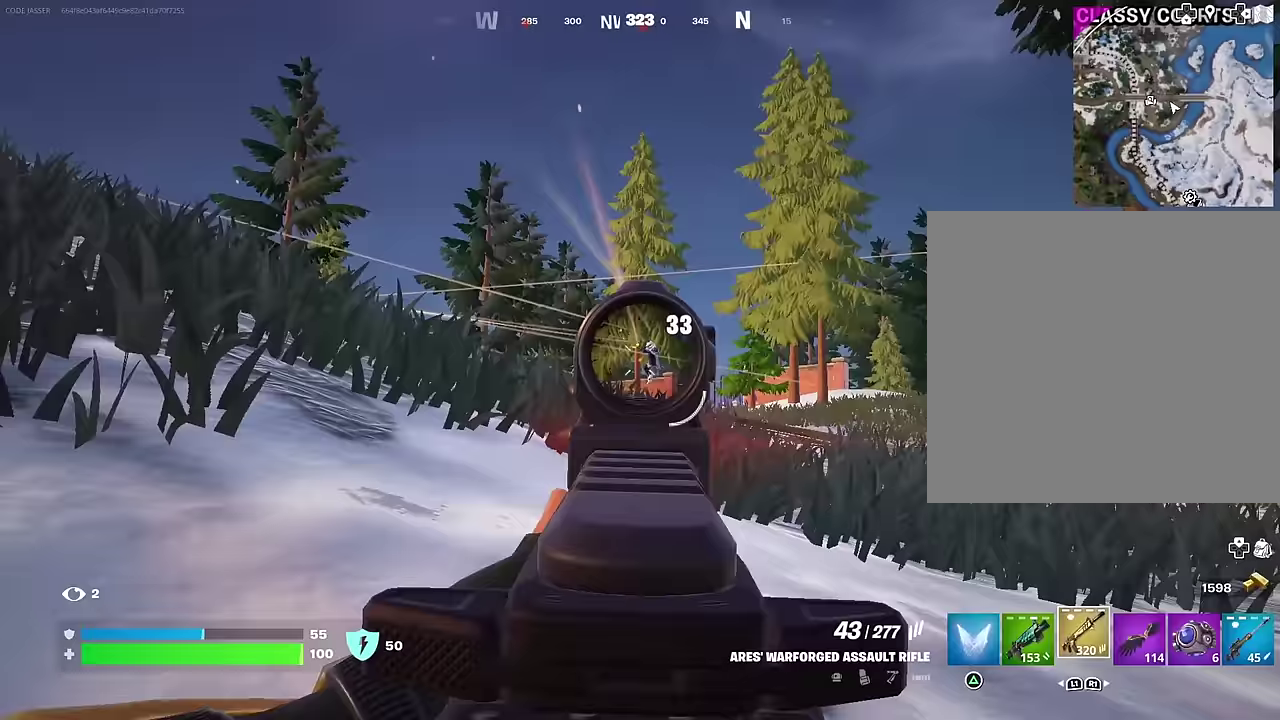
{"dt_ms": 400, "buttons": ["L2", "R2"], "left_stick": "down-left", "right_stick": "down-left", "events": [[83, "left_stick", "up-right"], [183, "right_stick", "down-right"], [250, "right_stick", "down"], [283, "left_stick", "center"], [350, "left_stick", "down-left"], [350, "right_stick", "down-left"]]}
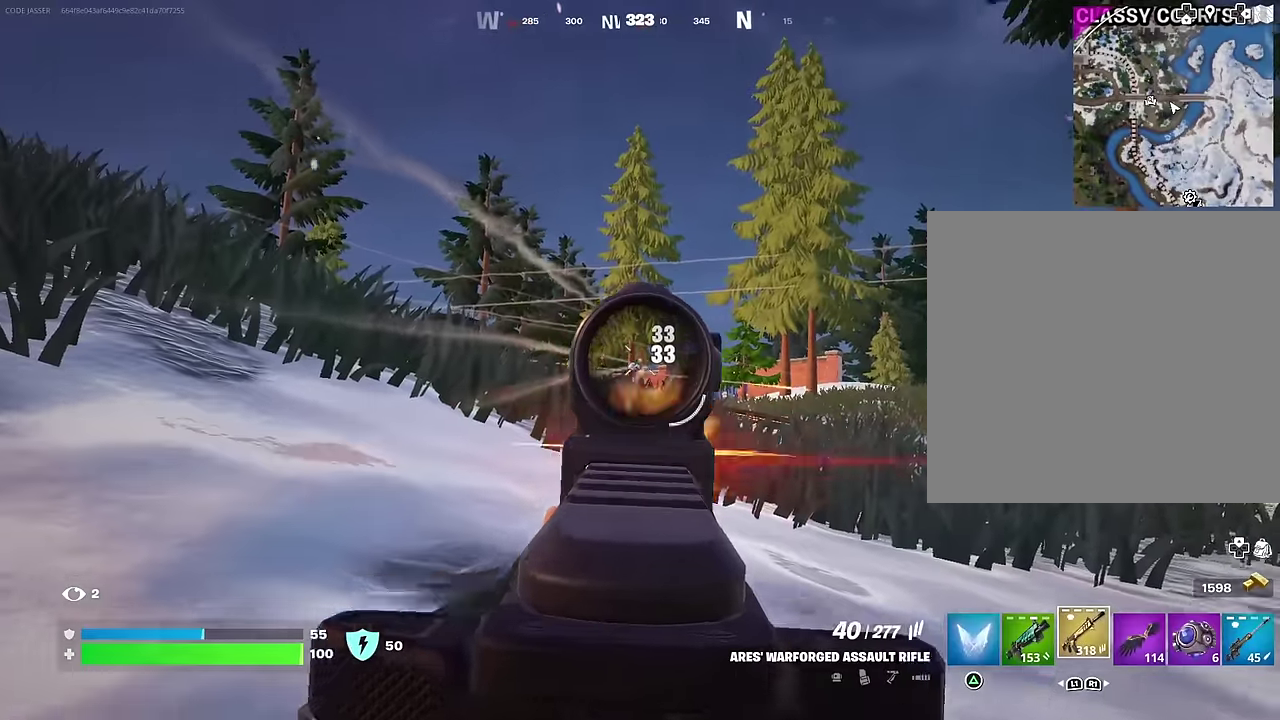
{"dt_ms": 600, "buttons": ["L2", "R2"], "left_stick": "center", "right_stick": "down", "events": [[117, "left_stick", "center"], [117, "right_stick", "down"], [200, "left_stick", "left"], [317, "left_stick", "center"], [383, "left_stick", "up-right"], [483, "left_stick", "center"]]}